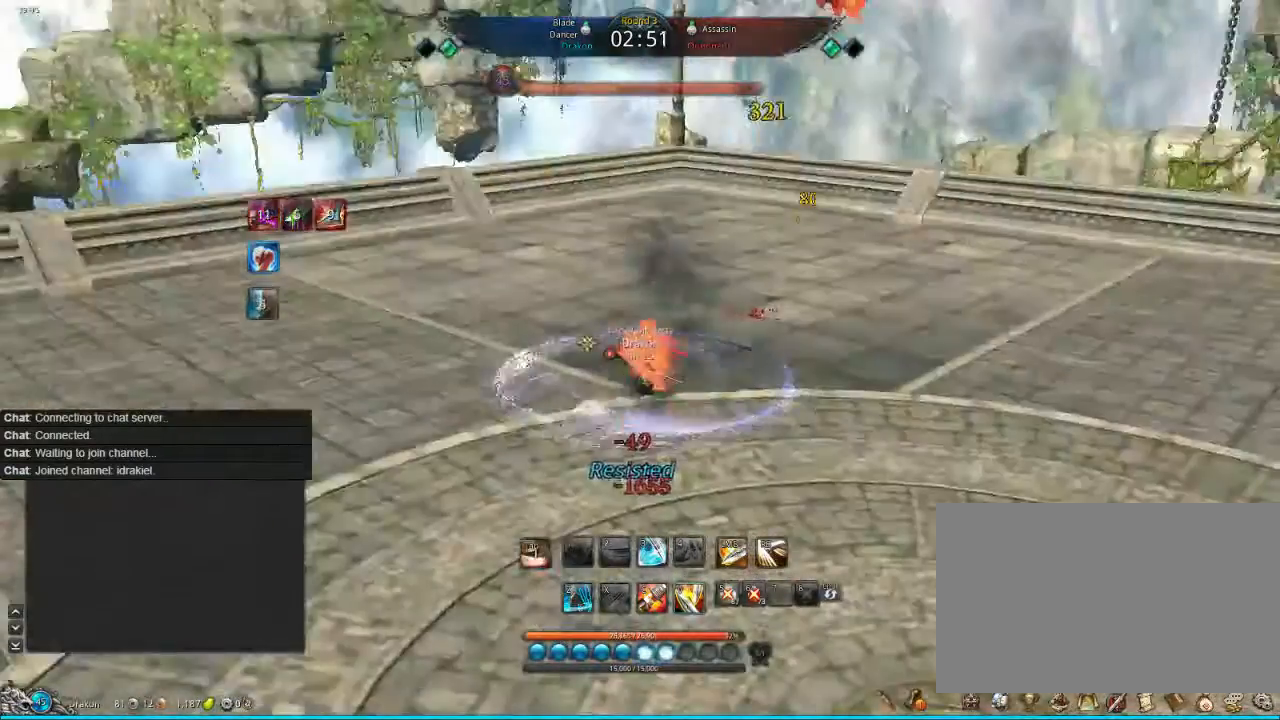
Gameplay with keyboard and mouse; each line is a JSON object with the keys and mouse buttons held at the frame after it. "events" lists presses ("down") and releases ("up") of "1", "2", "3", "4", "5", "a", "alt", "c", "ctrl", "d", "e", "f", "q", "s", "shift", "space", "tab", "v", "w", "x", "z", "mouse_left", "mouse_middle", "mouse_right", "mouse_wheel_up" and "mouse_wheel_down" between this image and that frame as [ms after this image, input, new state], when the widget could be followed in between. "mouse_left", "mouse_middle", "mouse_right", "mouse_wheel_up", "mouse_wheel_down" = the "left", "middle", "right", "wheel_up", "wheel_down" buttons of the "mouse" list. No other keys are recorded. Mouse movement is not recorded.
{"keys": [], "mouse": [], "events": [[40, "v", "down"], [80, "v", "up"], [160, "v", "down"], [280, "v", "up"]]}
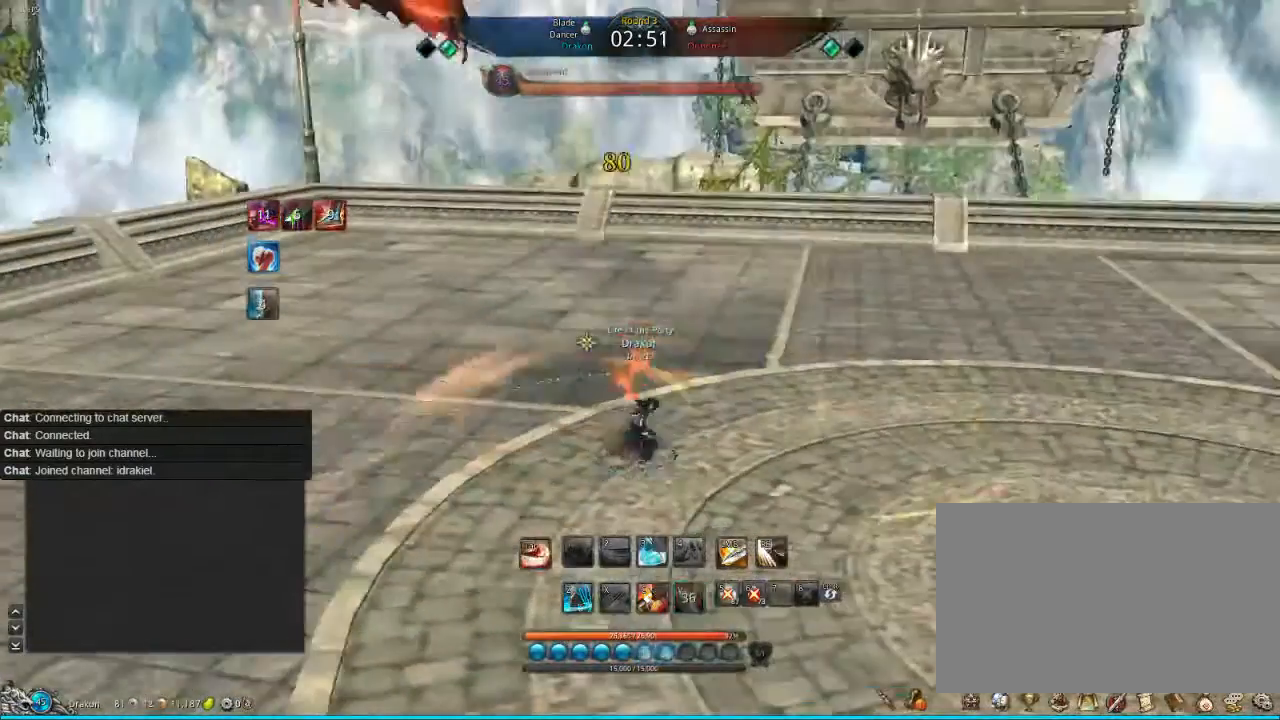
{"keys": ["d"], "mouse": [], "events": [[440, "d", "down"]]}
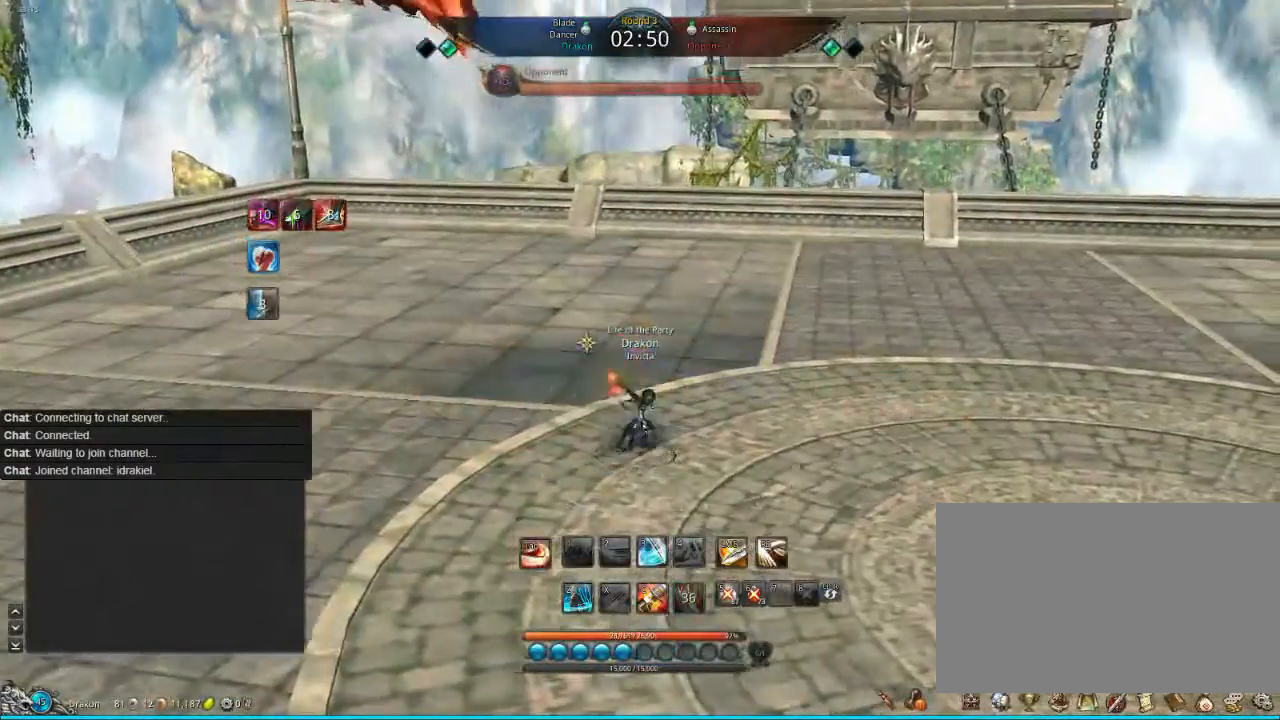
{"keys": ["d"], "mouse": [], "events": []}
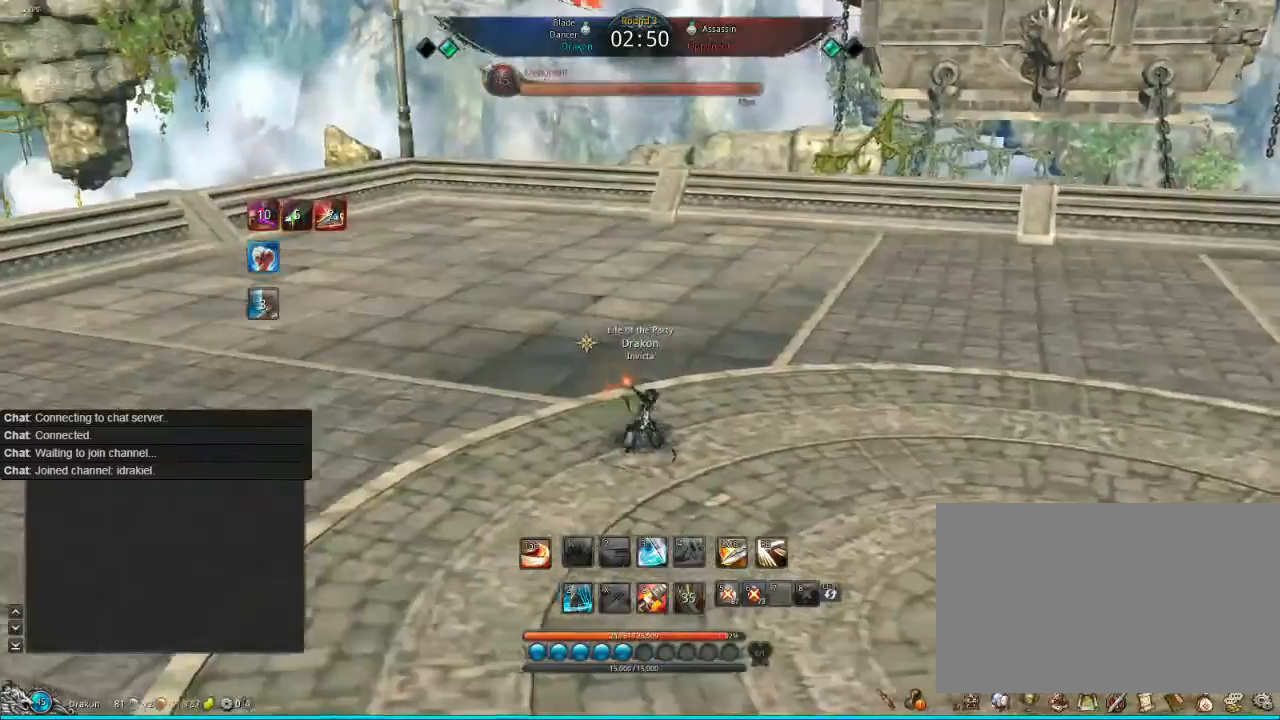
{"keys": [], "mouse": [], "events": [[40, "d", "up"], [120, "s", "down"], [200, "s", "up"], [280, "s", "down"], [360, "s", "up"], [440, "s", "down"], [520, "s", "up"]]}
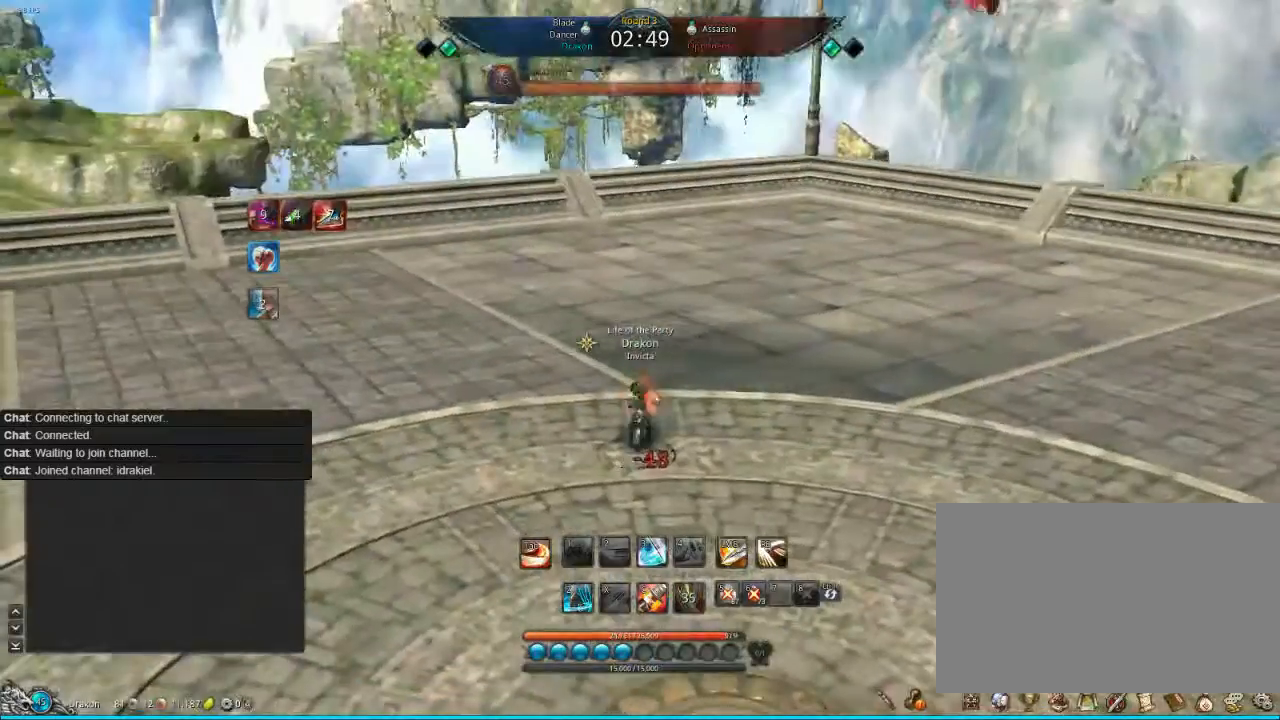
{"keys": ["s"], "mouse": [], "events": [[80, "s", "down"]]}
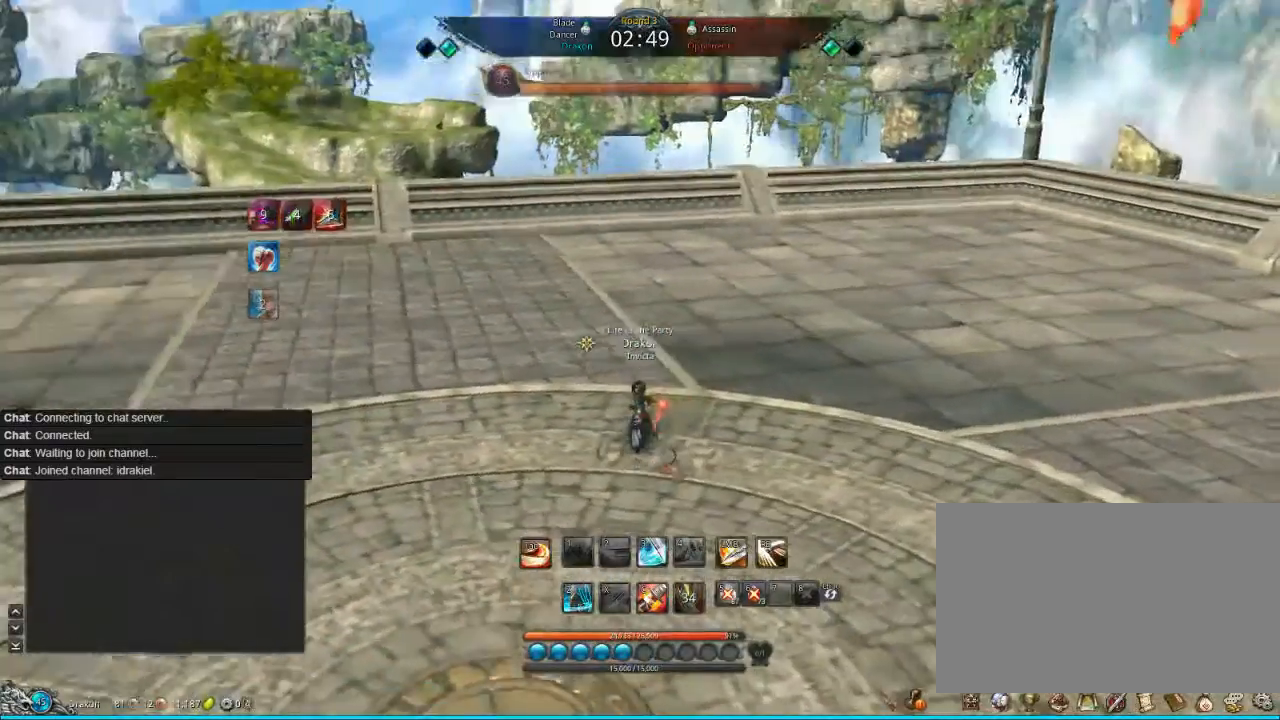
{"keys": ["s"], "mouse": [], "events": [[400, "tab", "down"], [440, "tab", "up"]]}
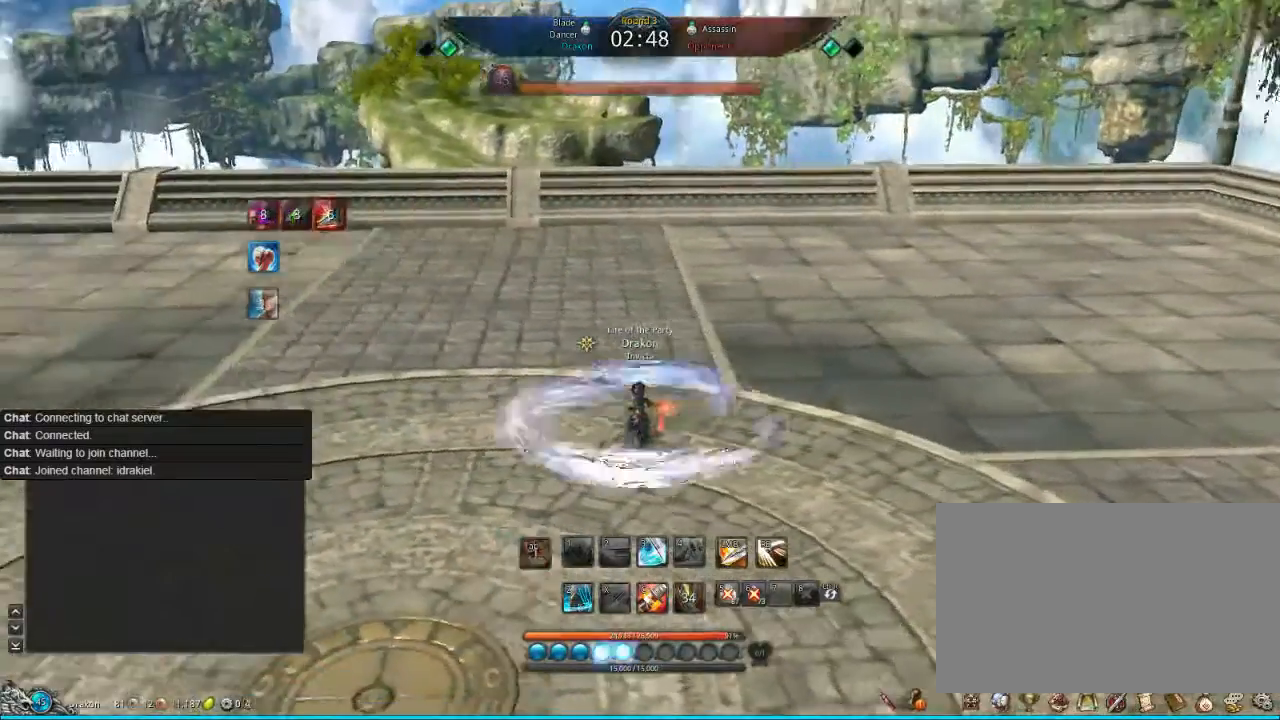
{"keys": [], "mouse": [], "events": [[280, "s", "up"], [360, "d", "down"], [400, "d", "up"]]}
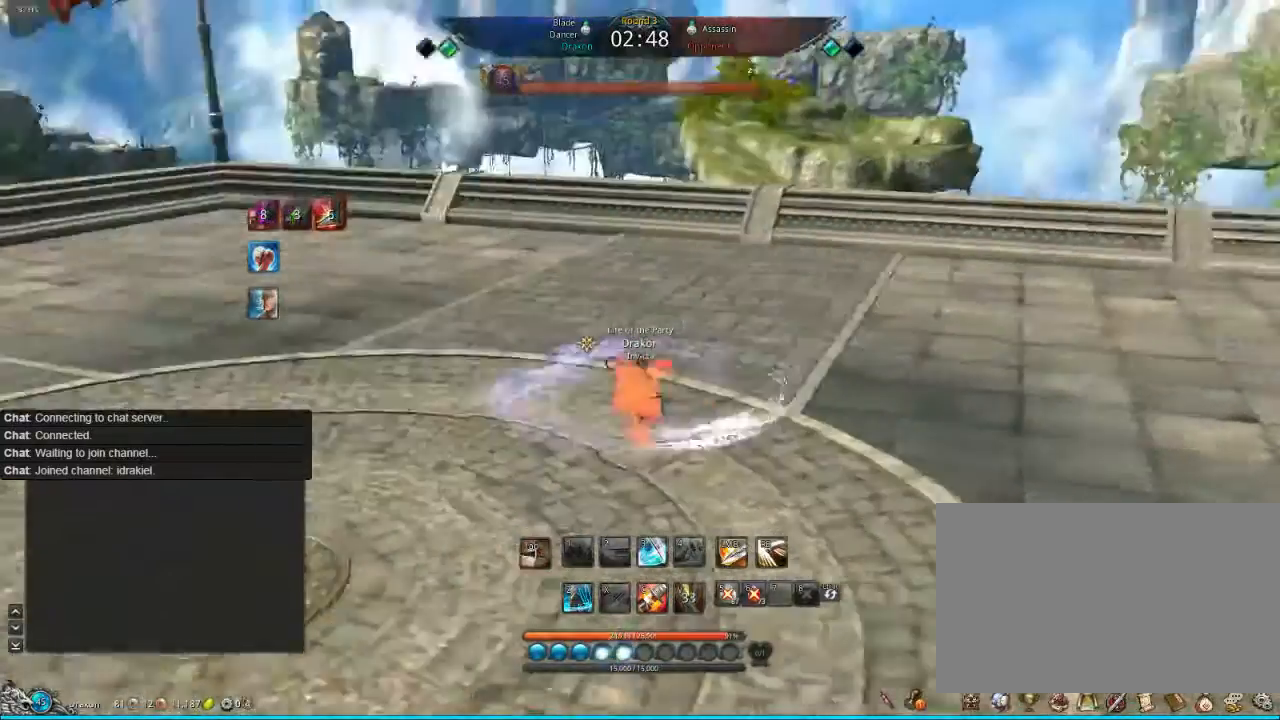
{"keys": ["s"], "mouse": [], "events": [[120, "s", "down"], [160, "s", "up"], [240, "s", "down"], [280, "s", "up"], [400, "s", "down"], [440, "s", "up"], [520, "s", "down"]]}
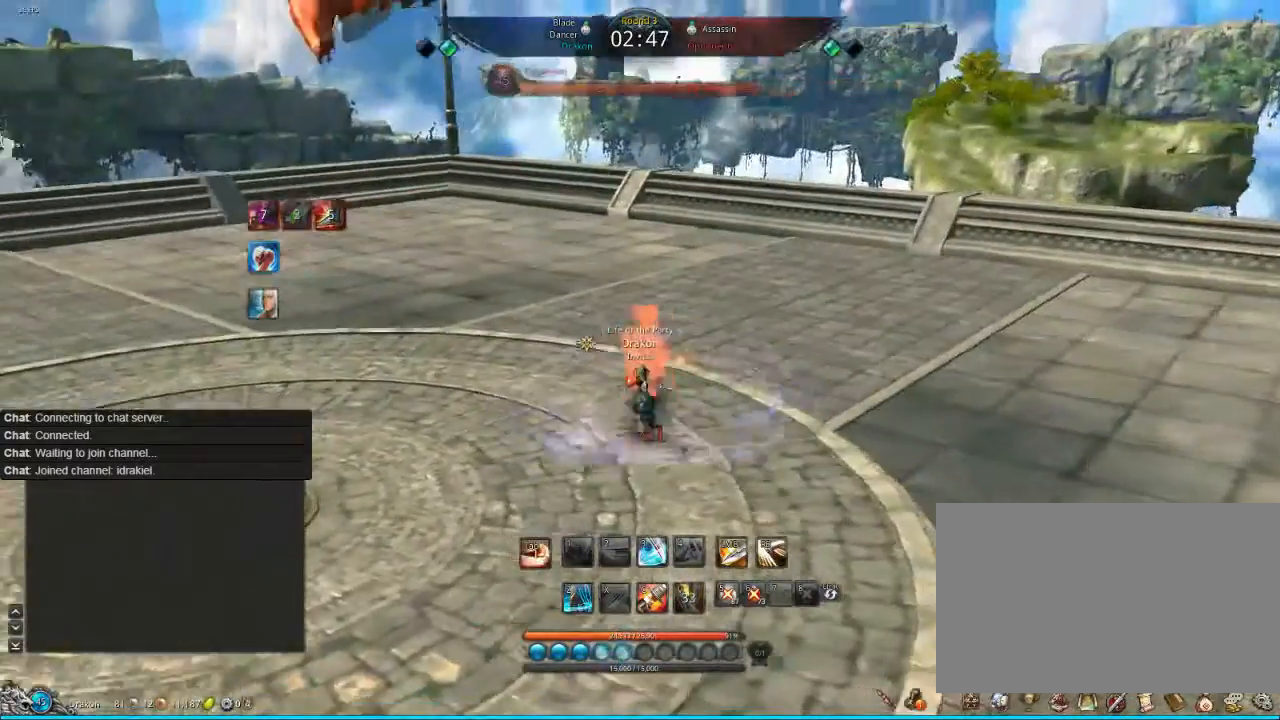
{"keys": ["s"], "mouse": [], "events": [[40, "s", "up"], [120, "s", "down"], [200, "s", "up"], [400, "s", "down"]]}
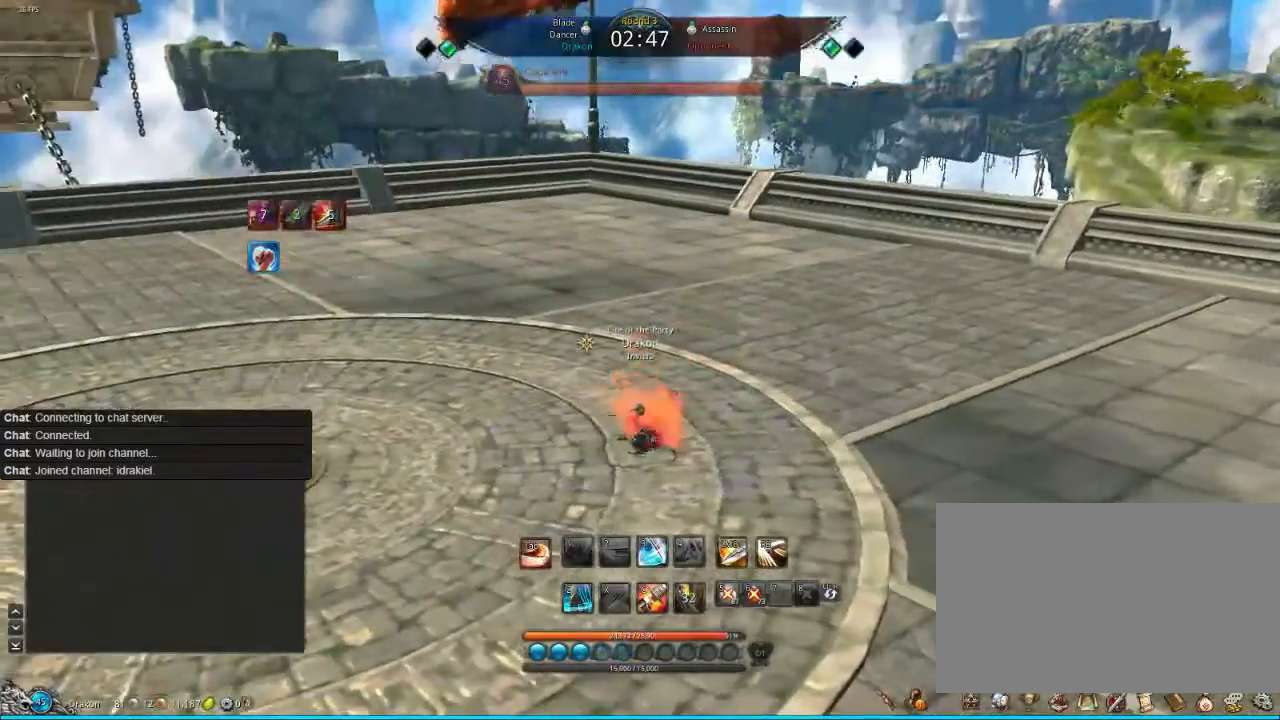
{"keys": ["s"], "mouse": [], "events": []}
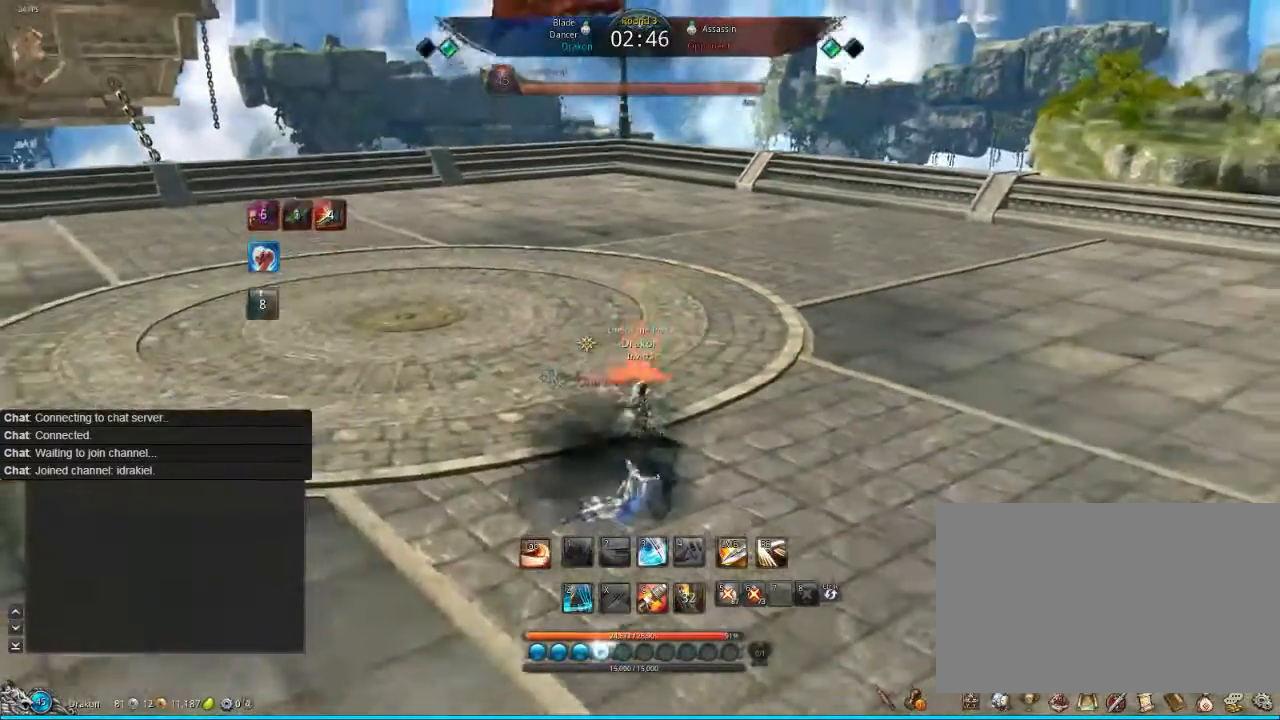
{"keys": ["s"], "mouse": [], "events": []}
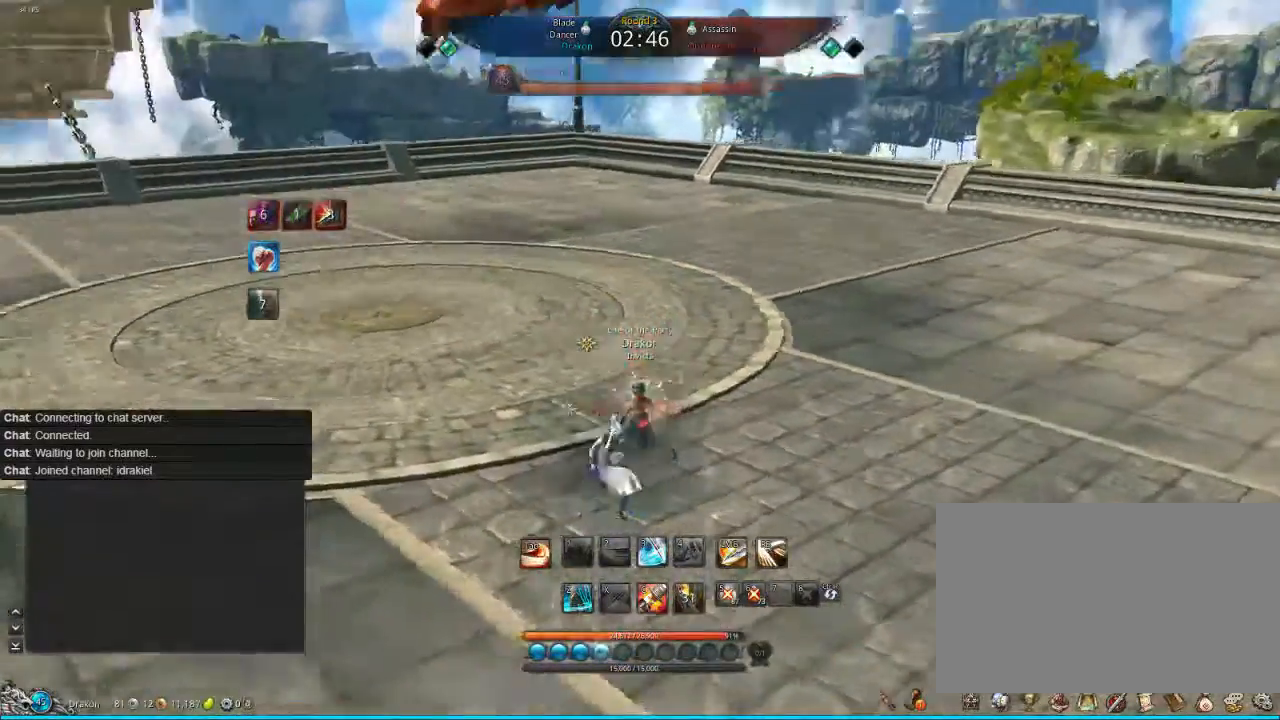
{"keys": [], "mouse": [], "events": [[40, "tab", "down"], [120, "s", "up"], [120, "tab", "up"]]}
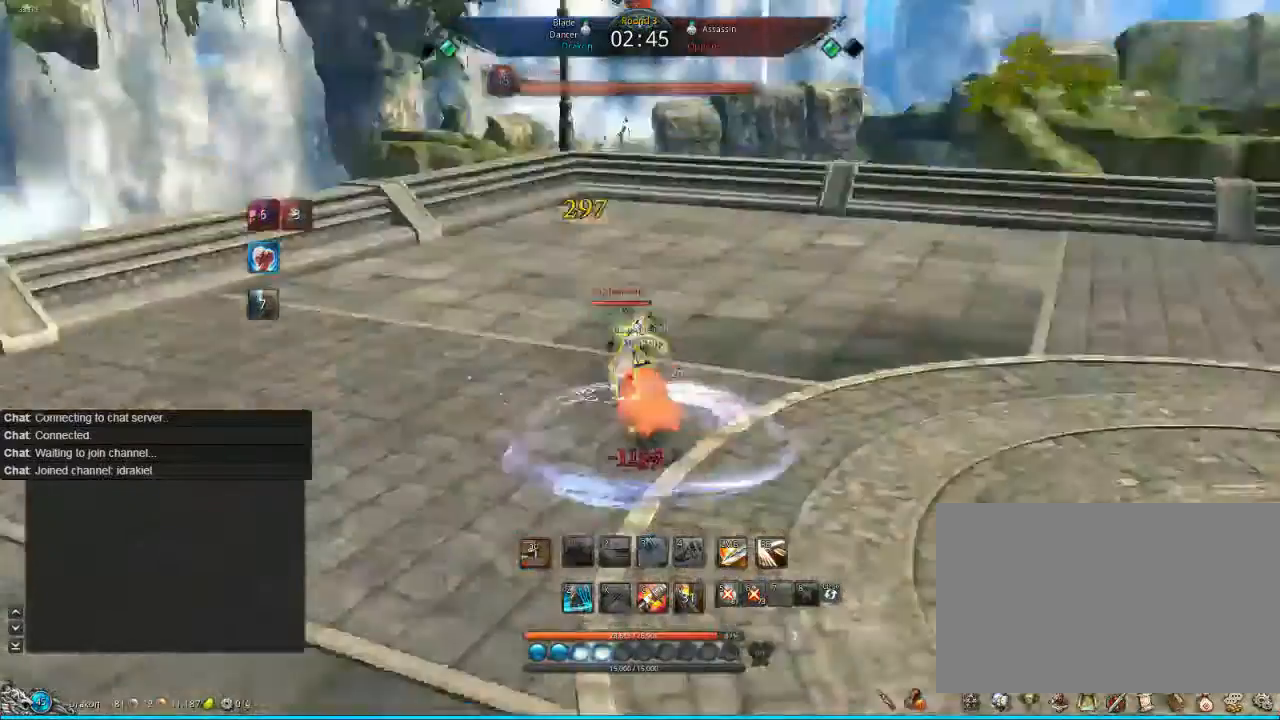
{"keys": [], "mouse": [], "events": []}
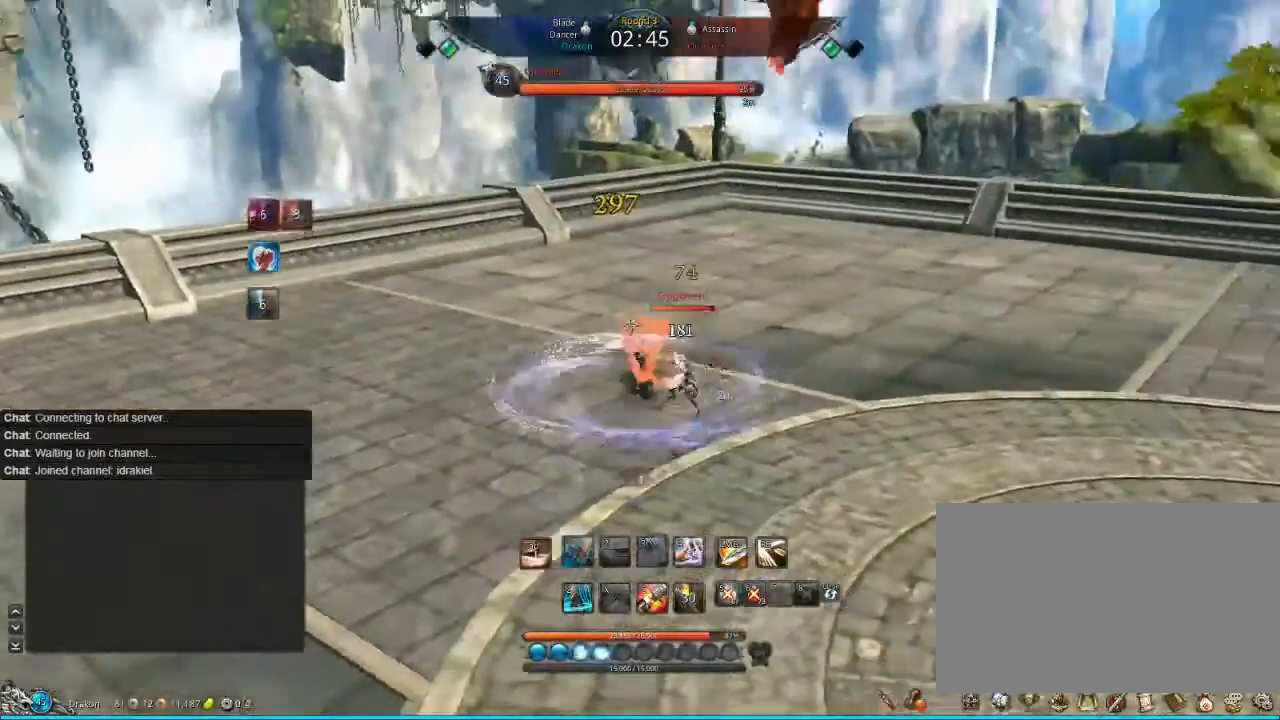
{"keys": [], "mouse": [], "events": [[120, "x", "down"], [240, "x", "up"], [320, "x", "down"], [360, "x", "up"]]}
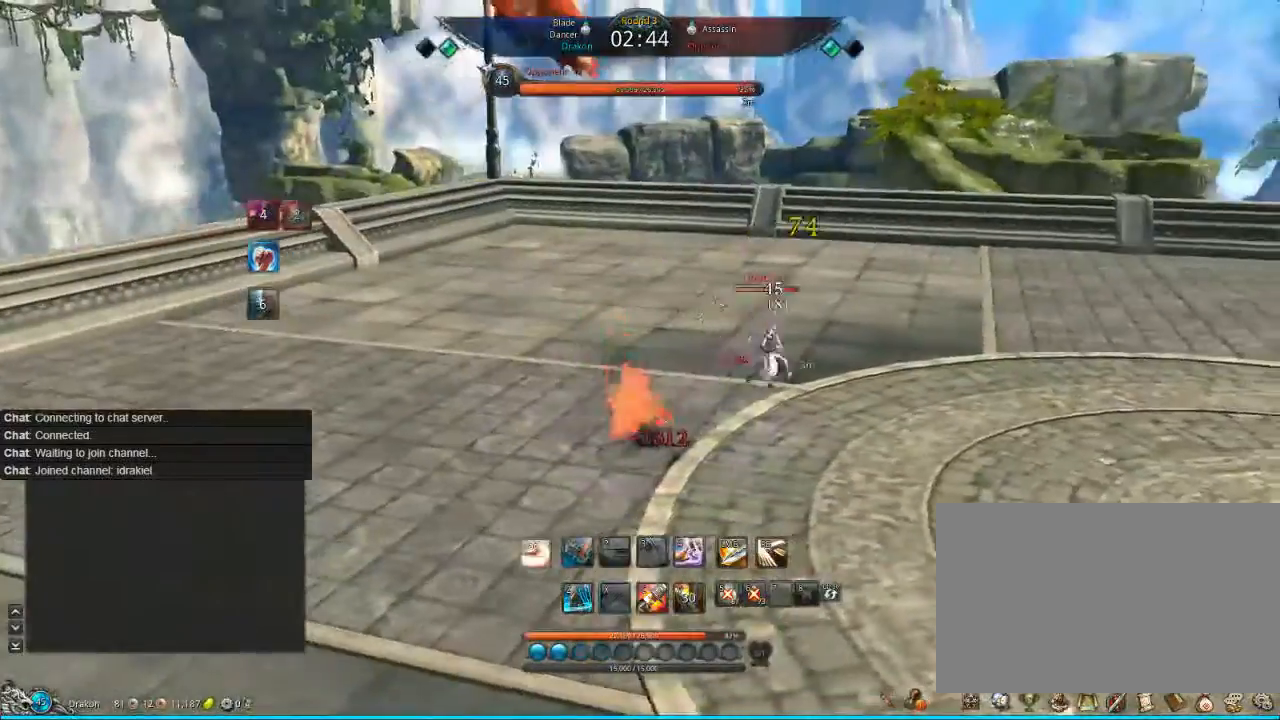
{"keys": ["x"], "mouse": [], "events": [[400, "x", "down"]]}
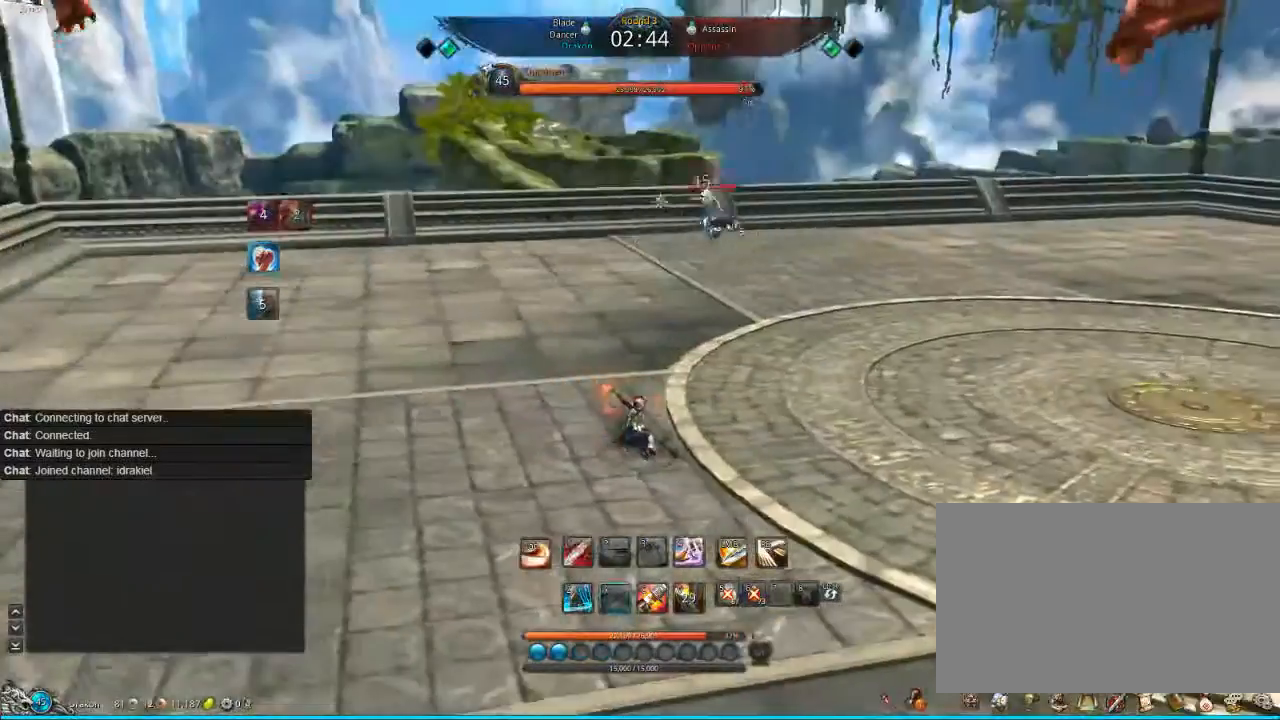
{"keys": ["x"], "mouse": [], "events": [[40, "x", "up"], [520, "x", "down"]]}
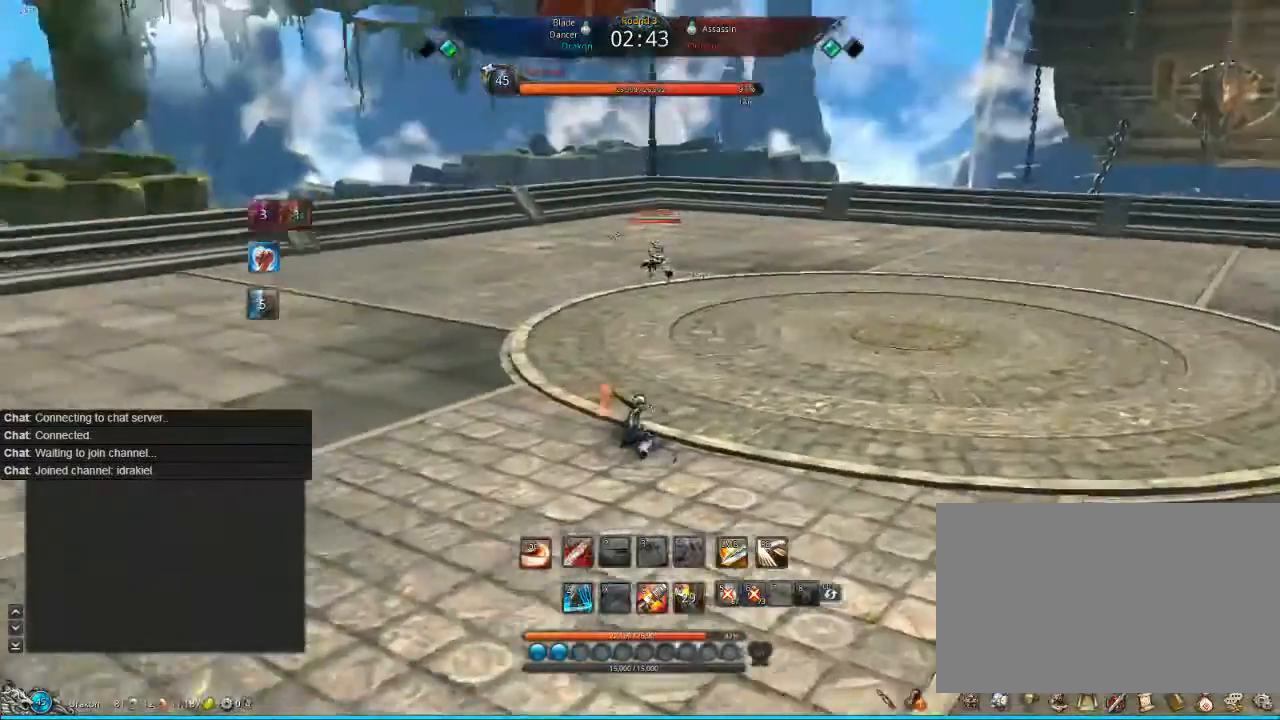
{"keys": ["1"], "mouse": [], "events": [[120, "x", "up"], [480, "1", "down"]]}
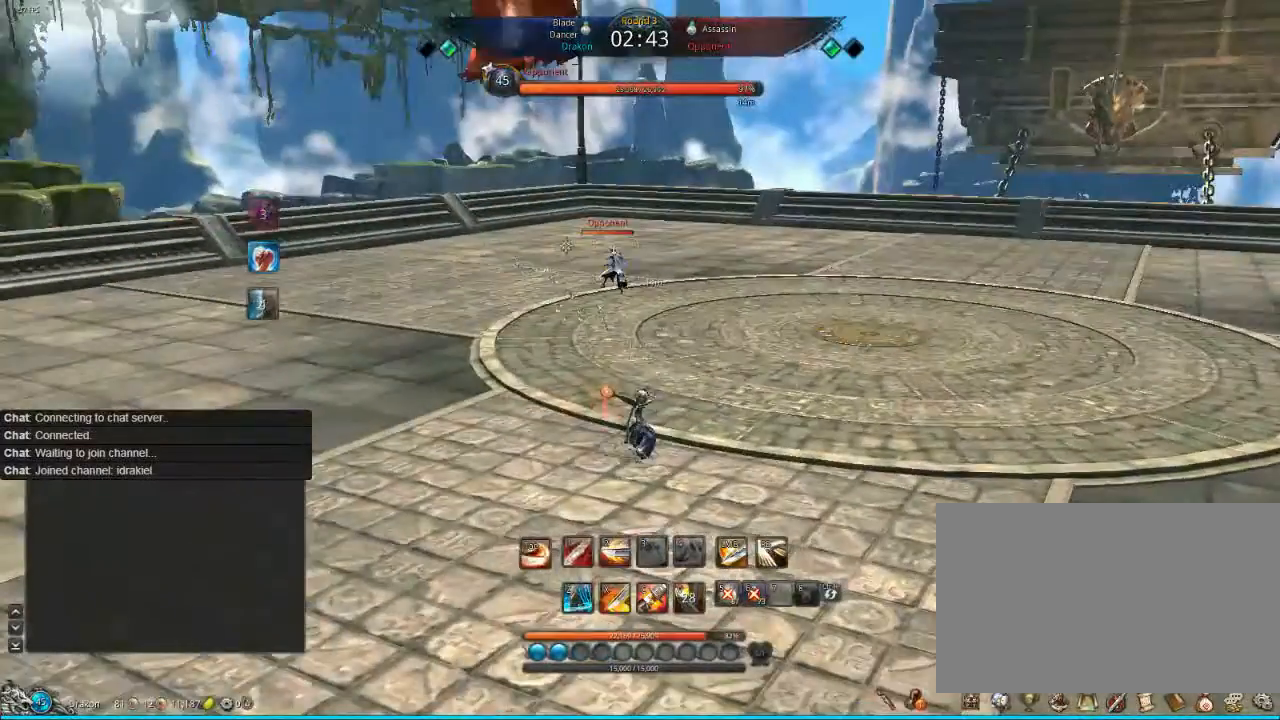
{"keys": ["d"], "mouse": [], "events": [[80, "1", "up"], [480, "d", "down"]]}
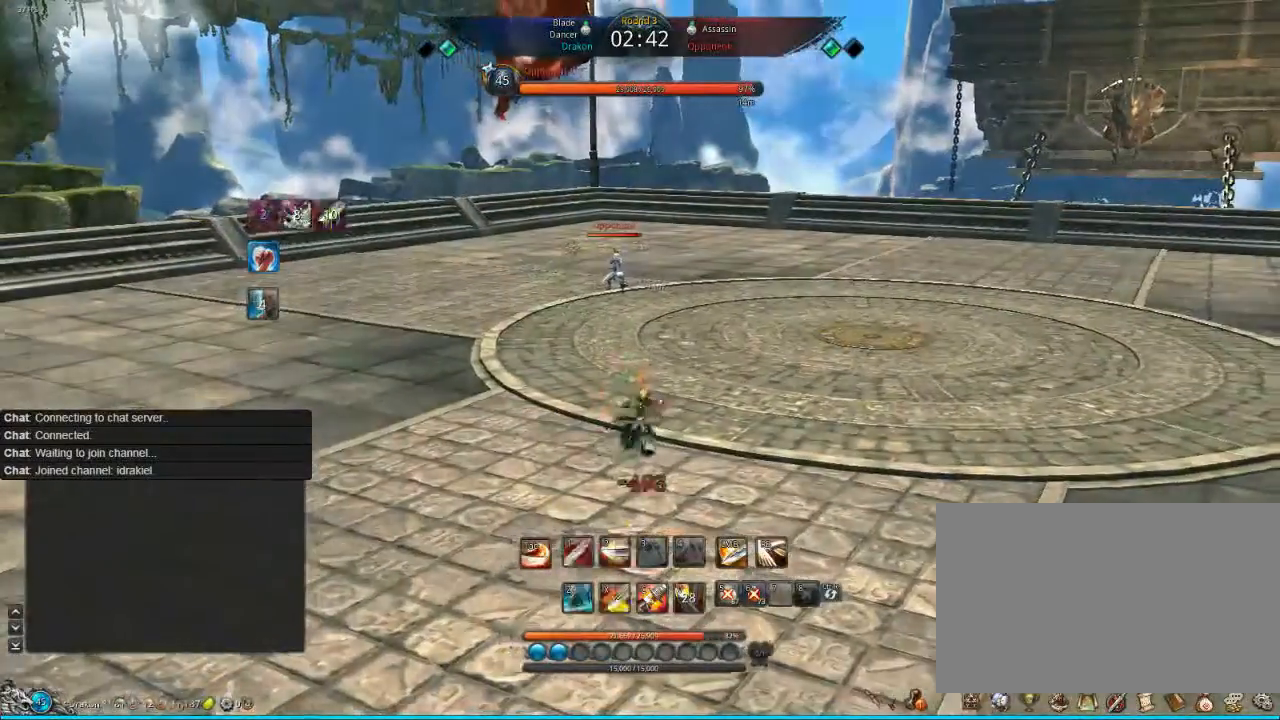
{"keys": ["d"], "mouse": [], "events": []}
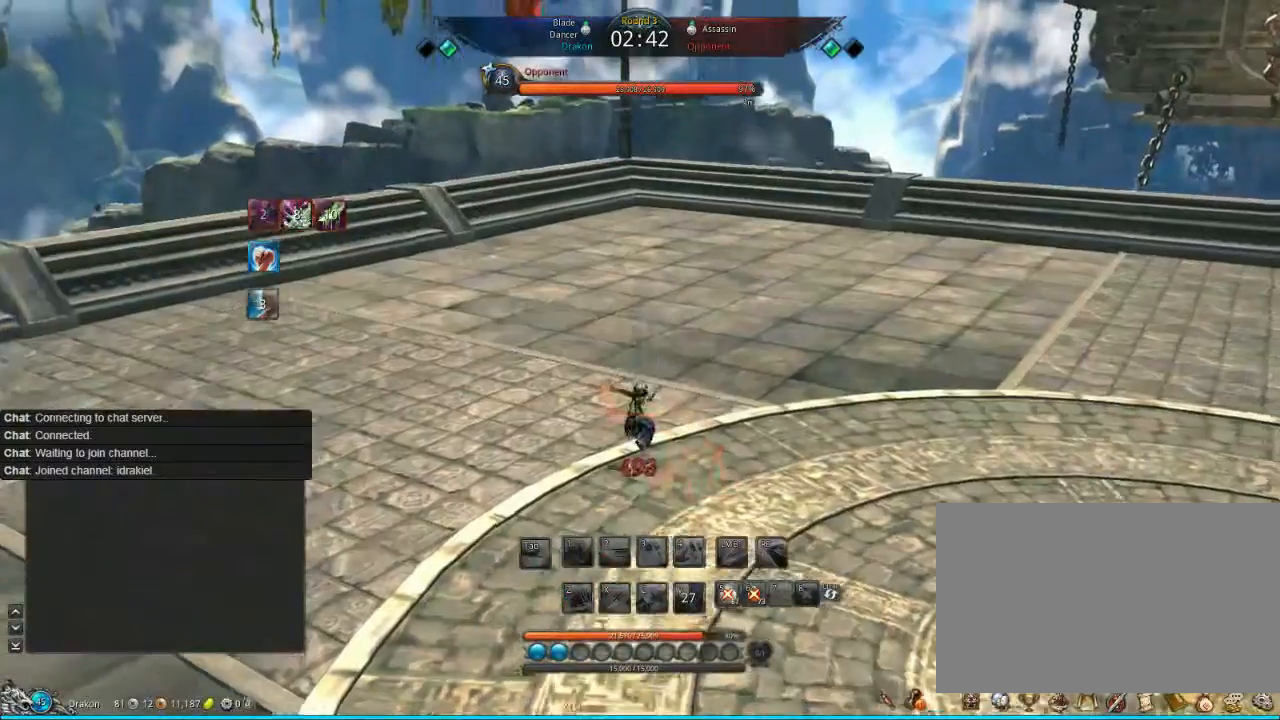
{"keys": [], "mouse": [], "events": [[400, "d", "up"], [480, "tab", "down"], [520, "tab", "up"]]}
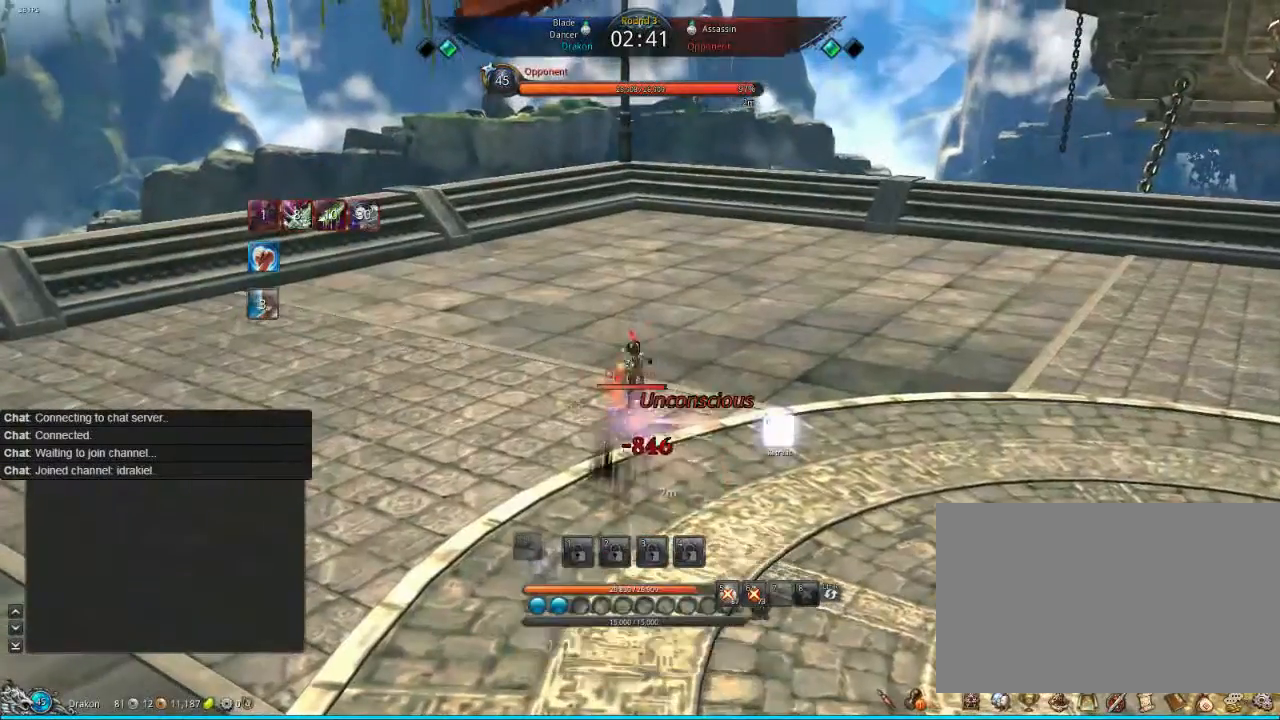
{"keys": [], "mouse": [], "events": [[120, "tab", "down"], [200, "tab", "up"], [360, "tab", "down"], [440, "tab", "up"]]}
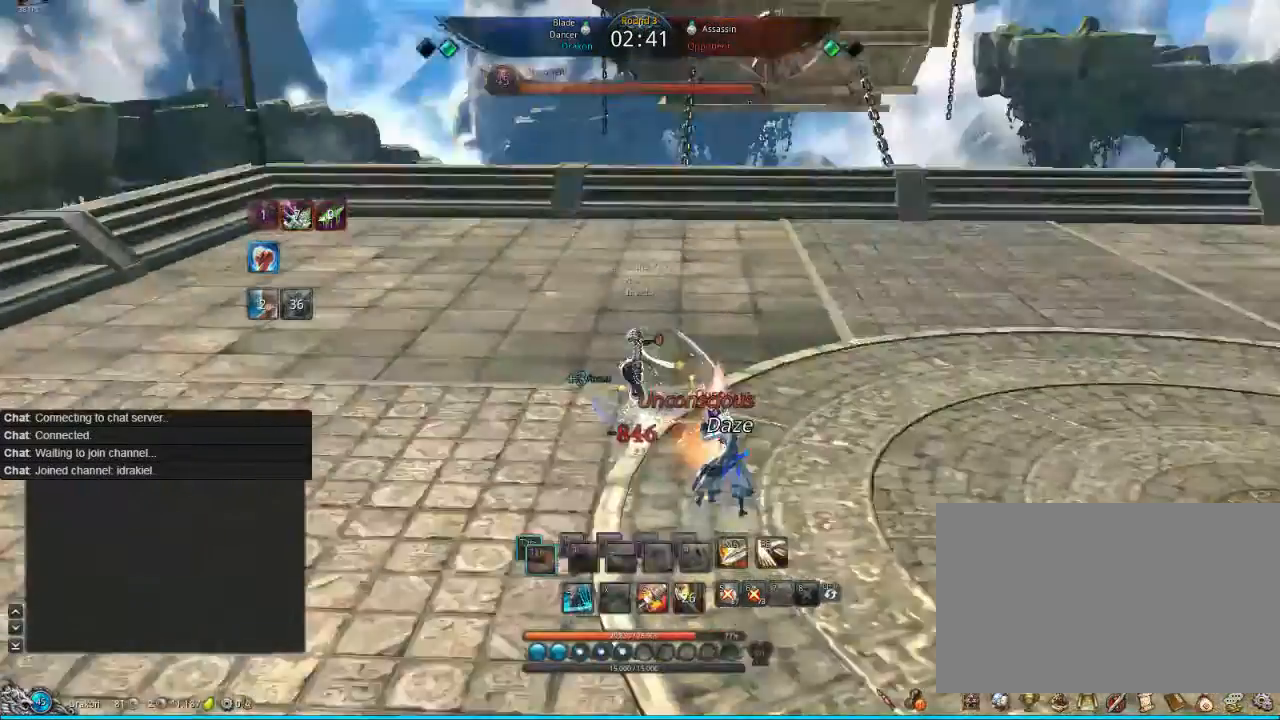
{"keys": ["f"], "mouse": [], "events": [[440, "f", "down"]]}
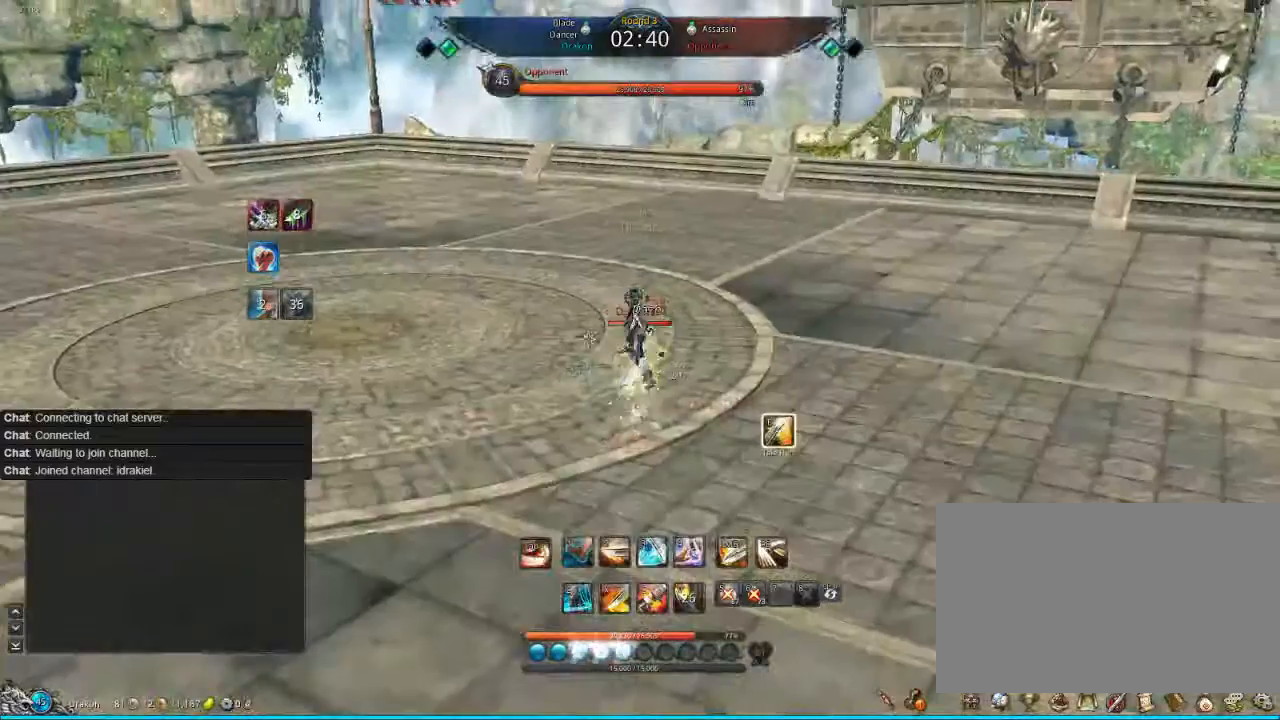
{"keys": [], "mouse": [], "events": [[40, "f", "up"], [40, "w", "down"], [200, "f", "down"], [280, "w", "up"], [320, "f", "up"], [360, "f", "down"], [440, "f", "up"]]}
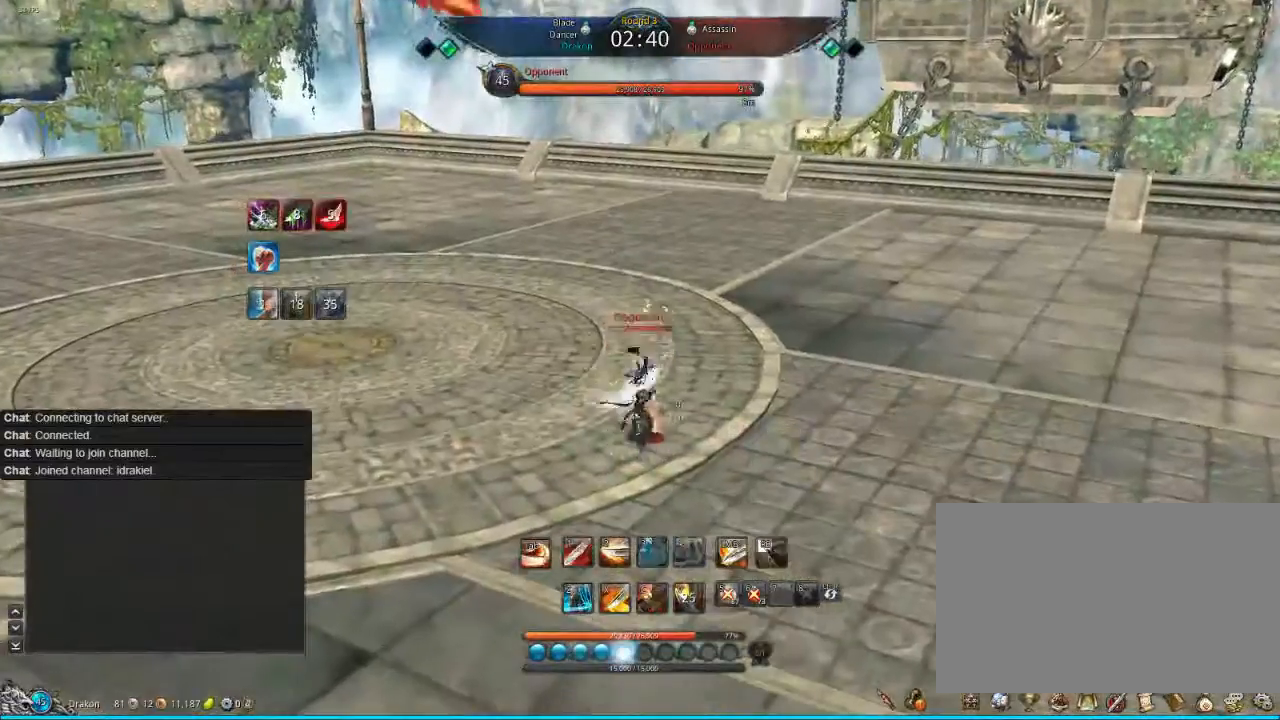
{"keys": ["tab"], "mouse": [], "events": [[40, "f", "down"], [80, "f", "up"], [200, "f", "down"], [240, "f", "up"], [440, "tab", "down"]]}
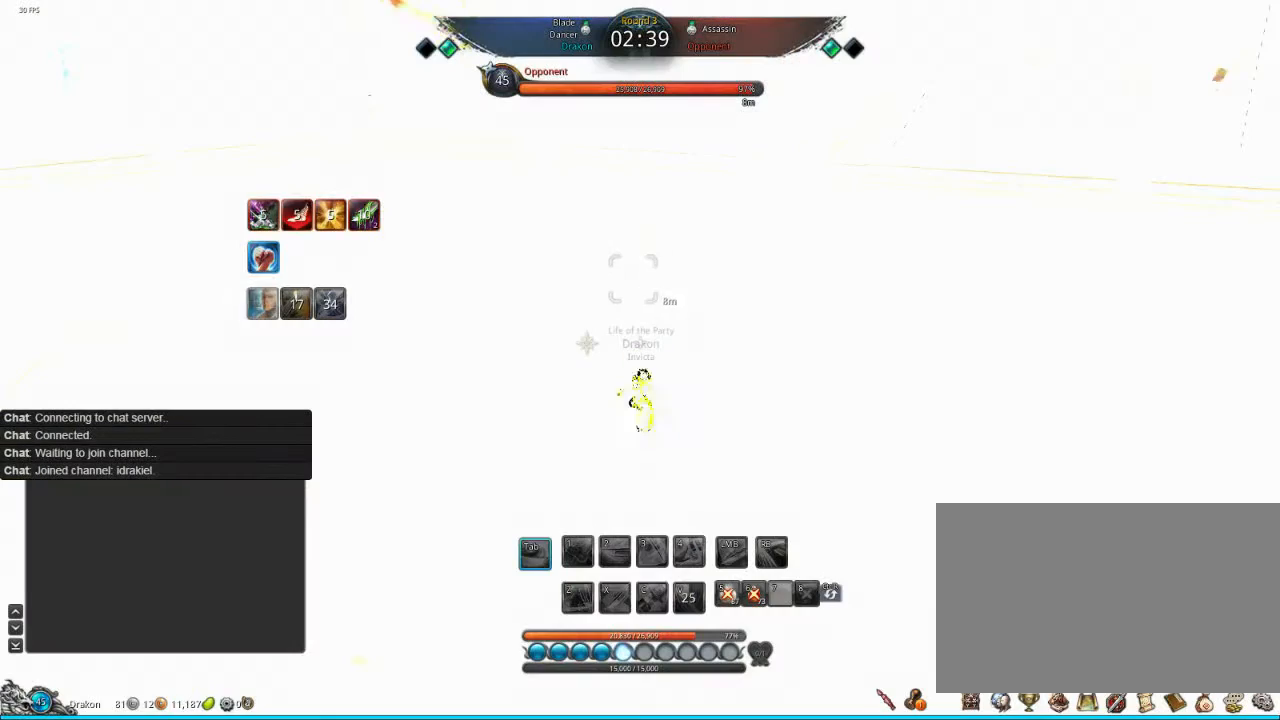
{"keys": ["d"], "mouse": [], "events": [[120, "w", "down"], [200, "tab", "up"], [200, "w", "up"], [240, "d", "down"]]}
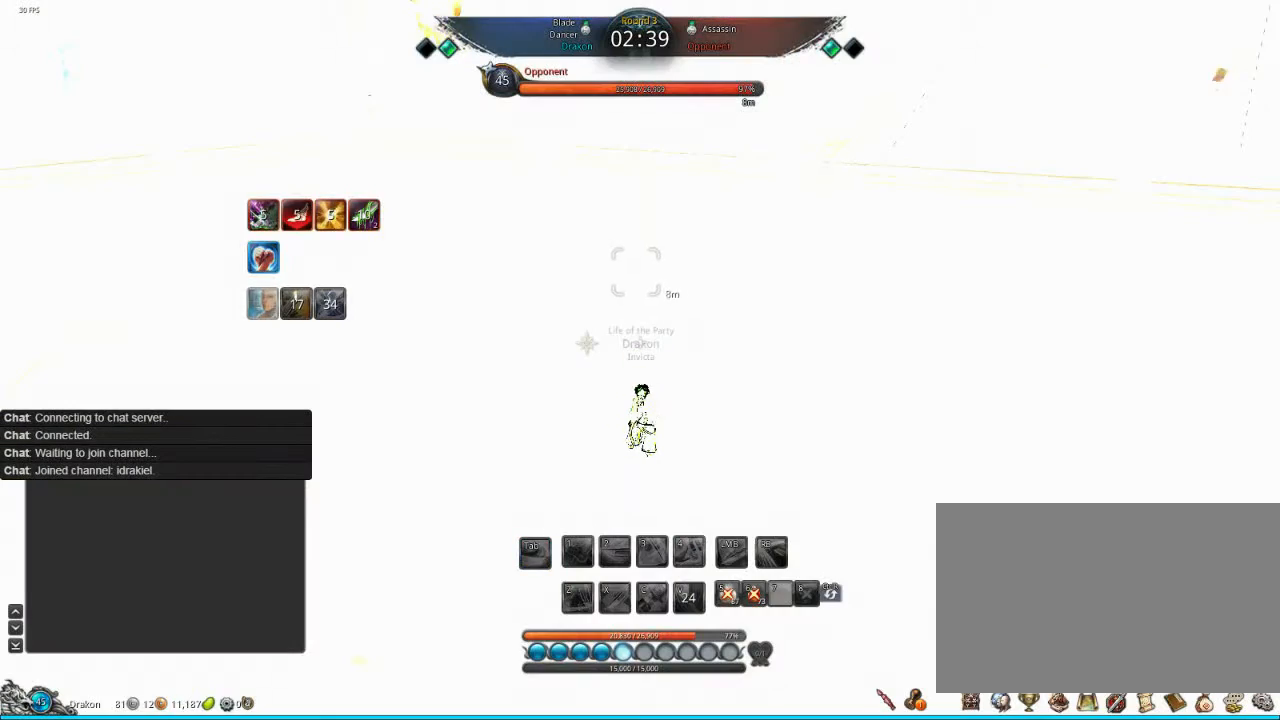
{"keys": [], "mouse": [], "events": [[320, "d", "up"], [440, "s", "down"], [520, "s", "up"]]}
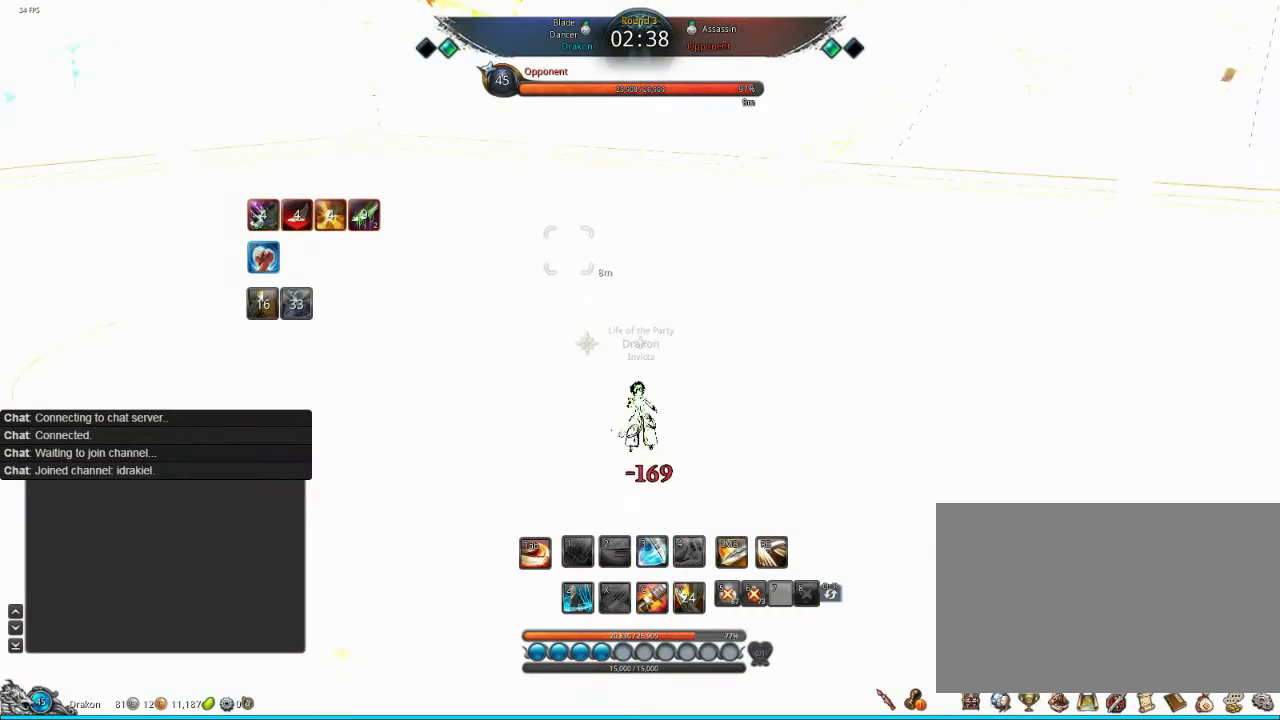
{"keys": ["s"], "mouse": [], "events": [[240, "s", "down"], [280, "s", "up"], [400, "s", "down"]]}
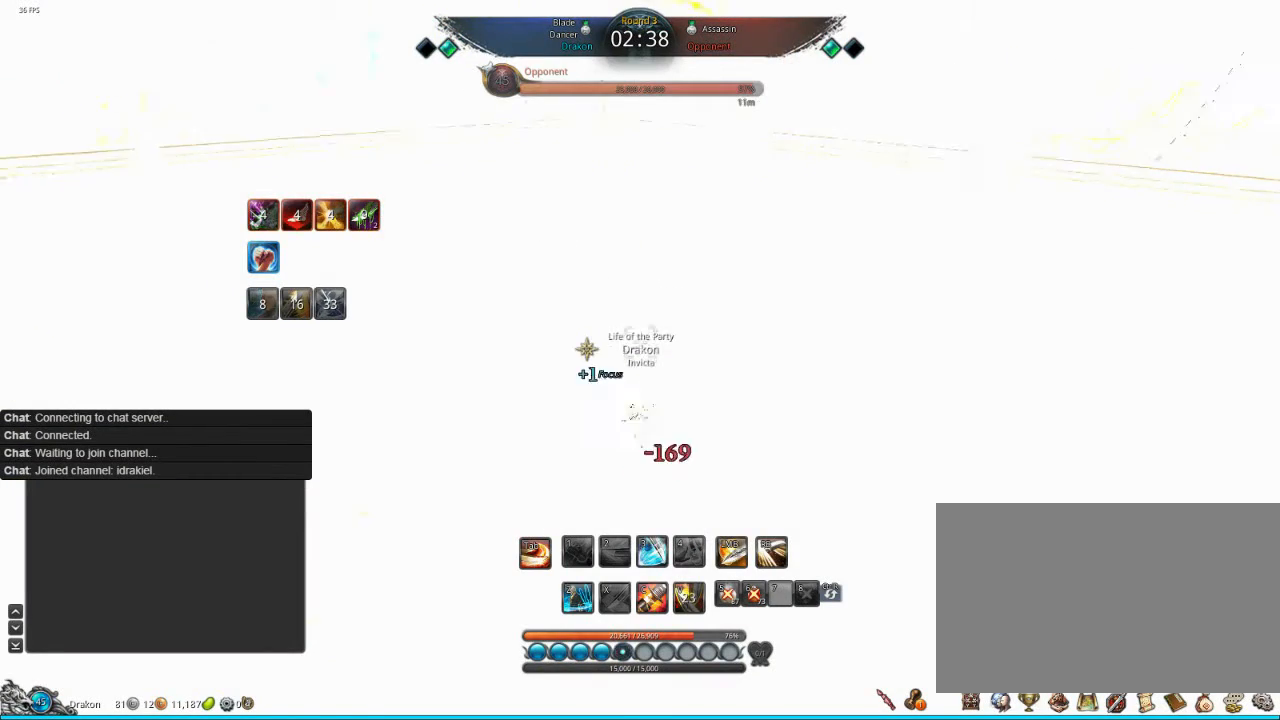
{"keys": ["s"], "mouse": [], "events": []}
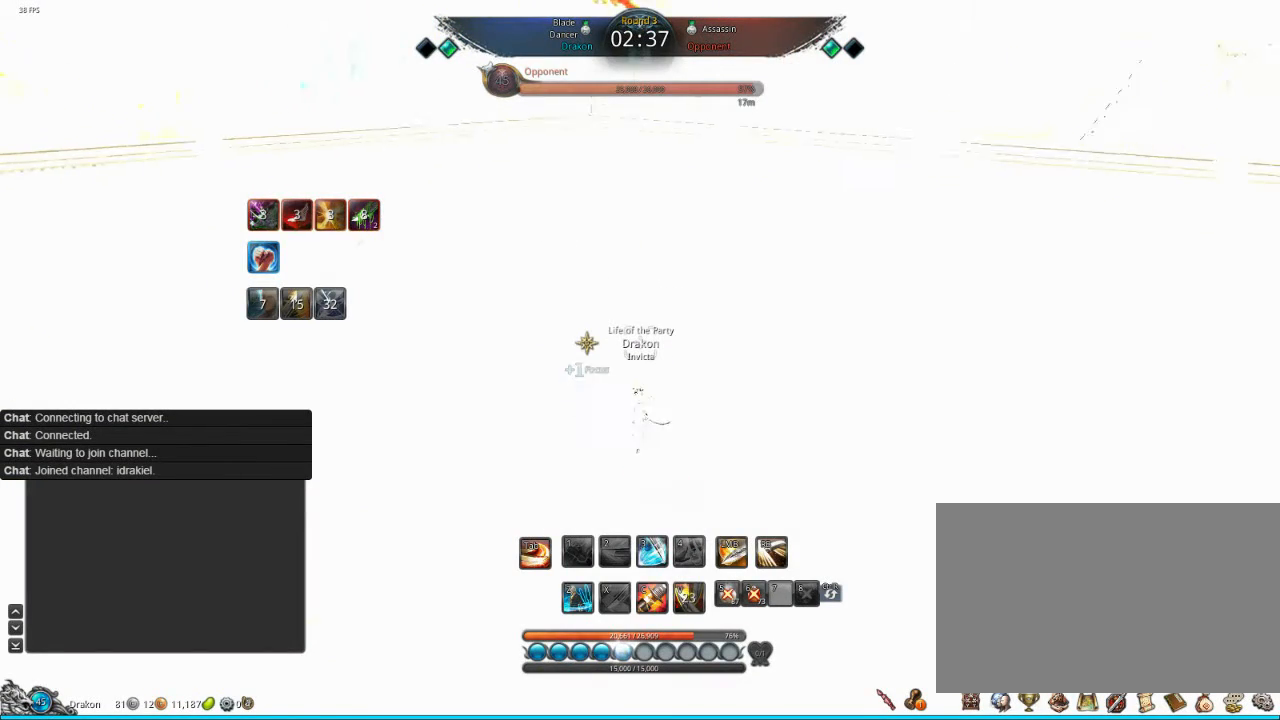
{"keys": ["s"], "mouse": [], "events": []}